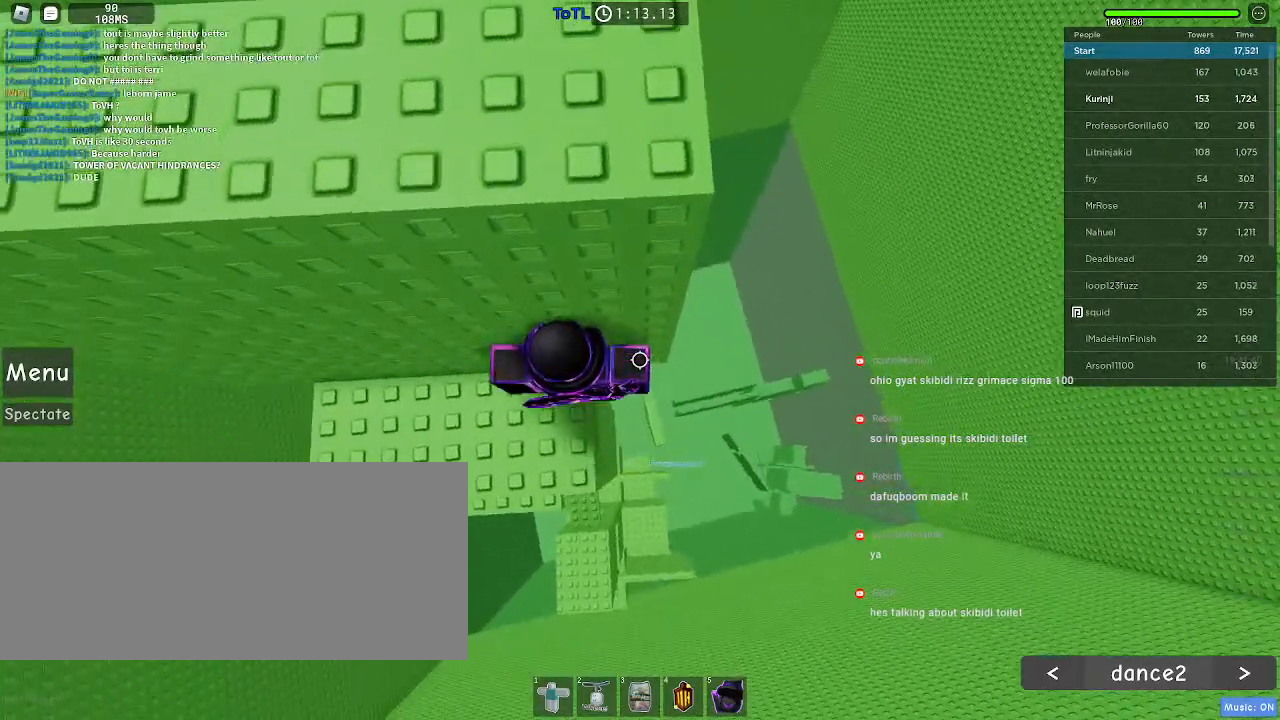
Gameplay with keyboard and mouse; each line is a JSON object with the keys and mouse buttons held at the frame after it. "events" lists presses ("down") and releases ("up") of "a", "ctrl", "d", "e", "f", "q", "r", "s", "shift", "space", "tab", "w", "mouse_left", "mouse_wheel", "mouse_right", "mouse_mb4" and "mouse_mb5" between this image and that frame as [ms after this image, input, new state], when the widget could be followed in between. "mouse_left", "mouse_wheel", "mouse_right", "mouse_mb4", "mouse_mb5" = the "left", "wheel", "right", "mb4", "mb5" buttons of the "mouse" list. No other keys are recorded. "wheel" means that the mouse wheel is clicked or scrolled. Mouse movement is not recorded.
{"keys": [], "mouse": [], "events": [[133, "w", "down"], [200, "w", "up"]]}
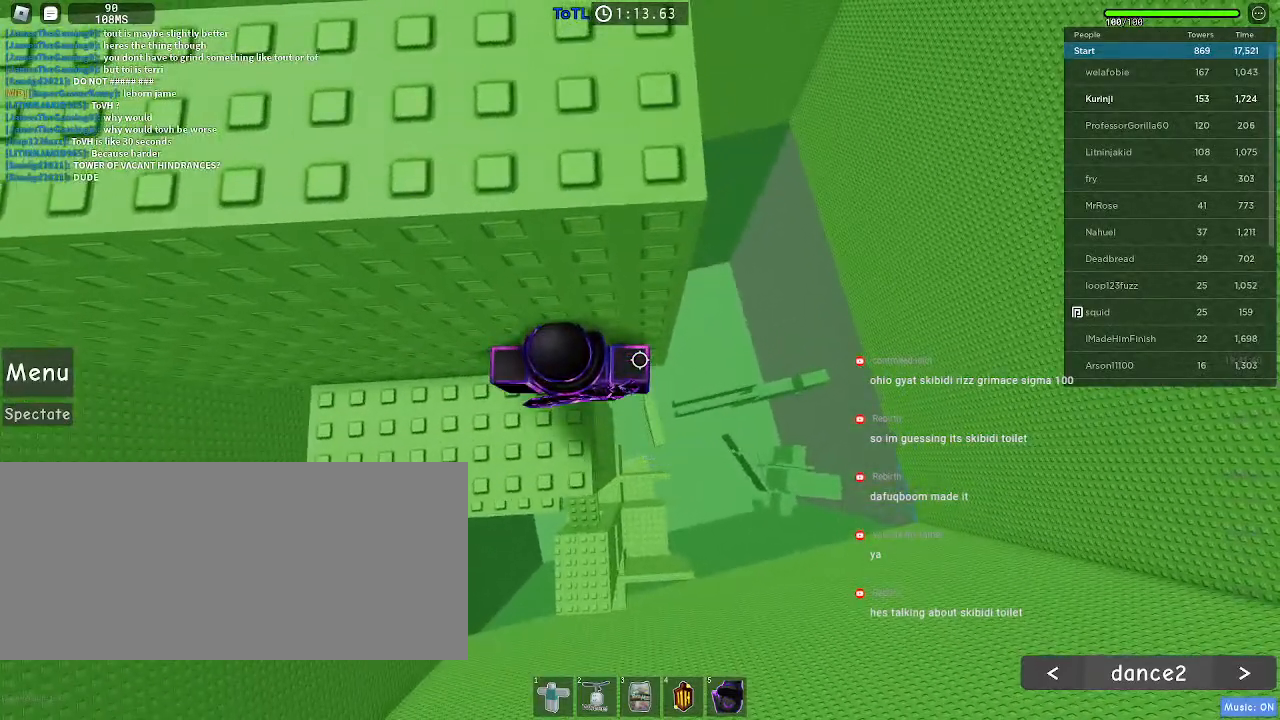
{"keys": [], "mouse": [], "events": []}
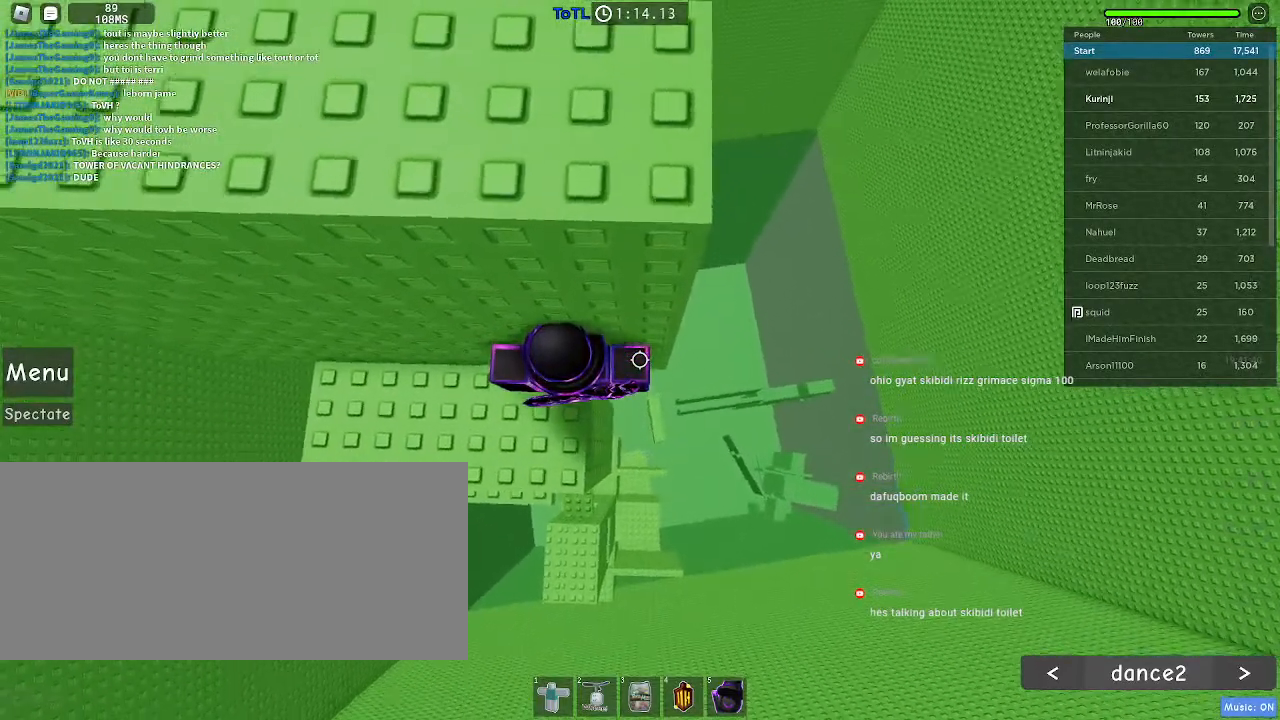
{"keys": ["d", "space"], "mouse": [], "events": [[33, "d", "down"], [150, "space", "down"]]}
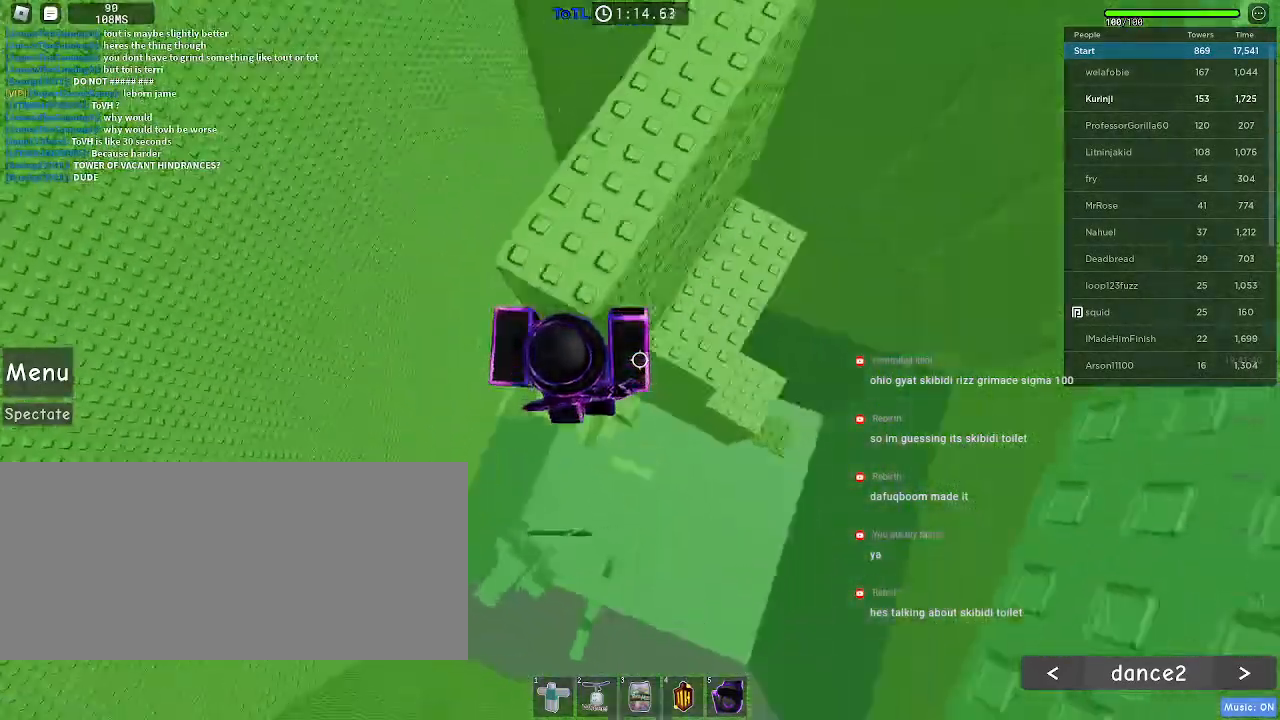
{"keys": ["d"], "mouse": [], "events": [[333, "space", "up"]]}
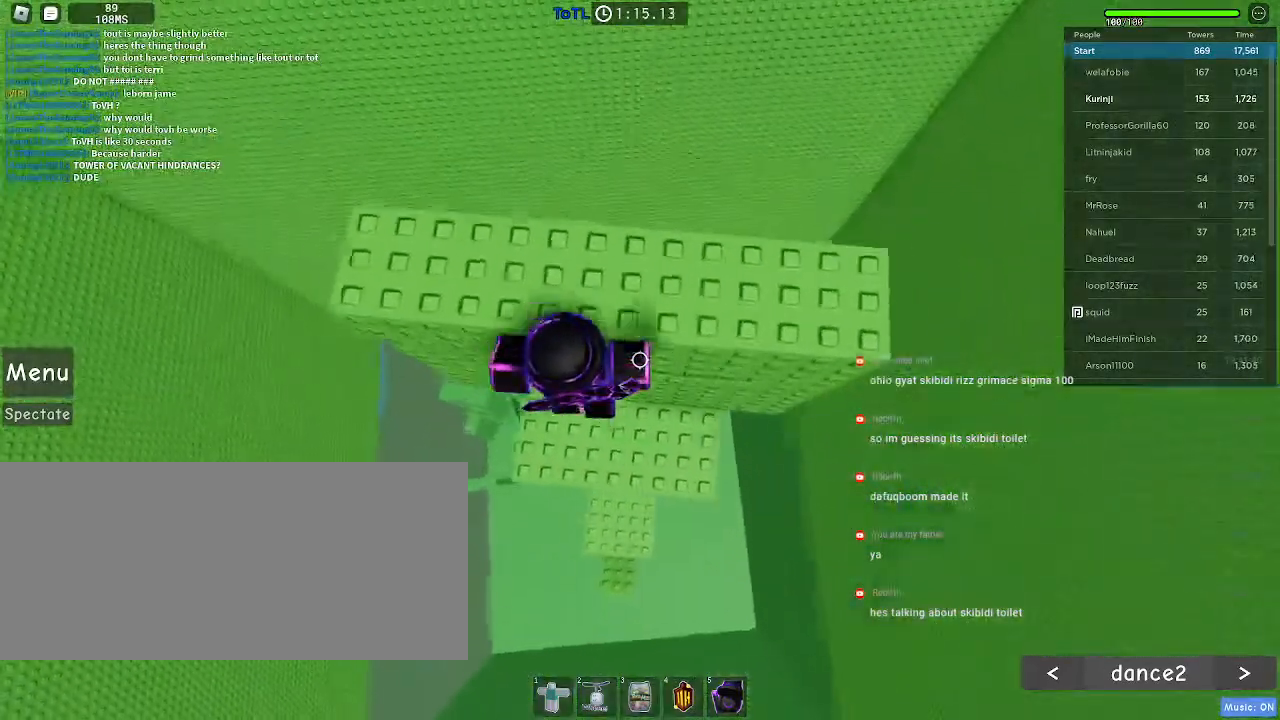
{"keys": ["w"], "mouse": [], "events": [[17, "w", "down"], [67, "d", "up"], [233, "w", "up"], [317, "space", "down"], [417, "space", "up"], [450, "w", "down"]]}
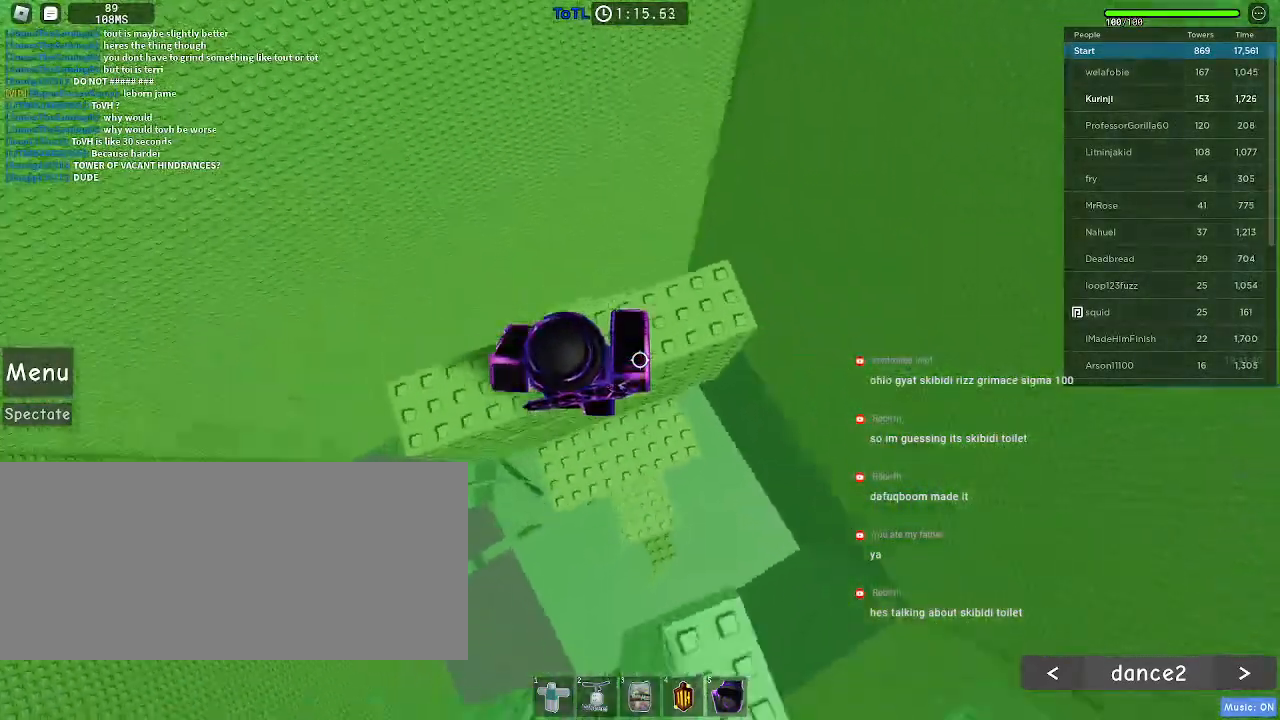
{"keys": ["w"], "mouse": [], "events": [[67, "w", "up"], [500, "w", "down"]]}
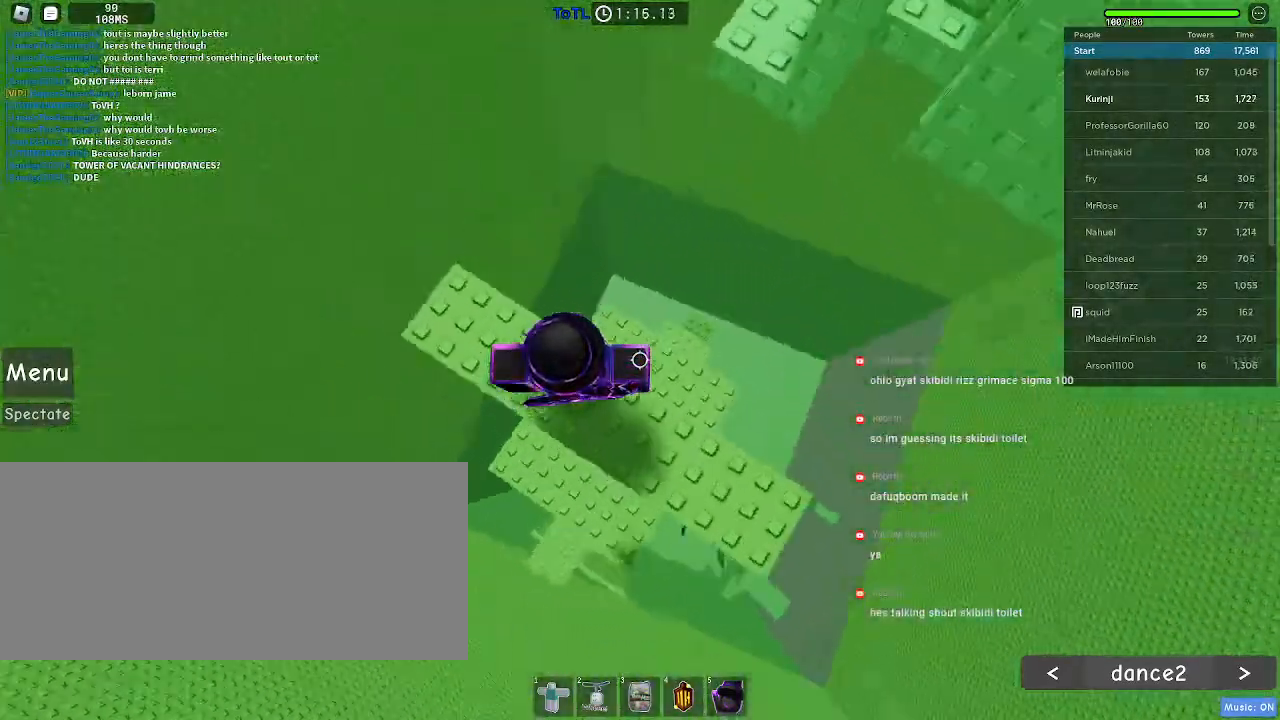
{"keys": ["w"], "mouse": [], "events": [[133, "space", "down"], [233, "space", "up"]]}
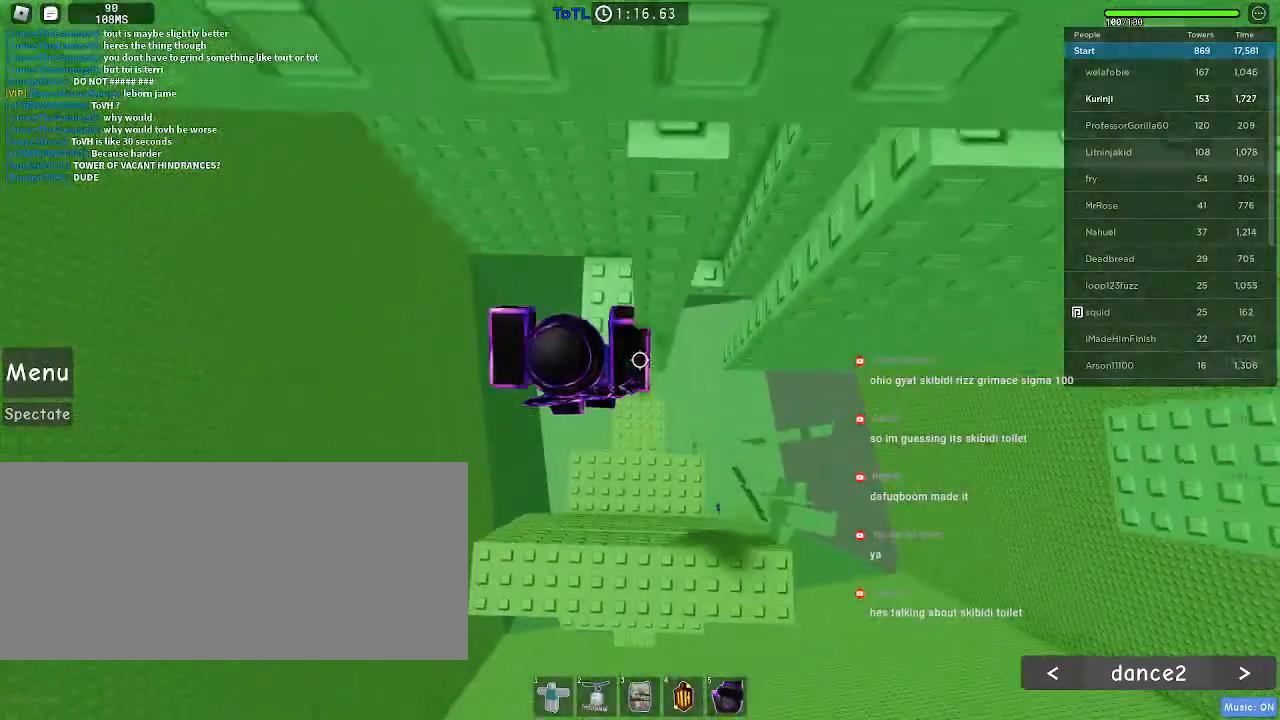
{"keys": ["d", "w"], "mouse": [], "events": [[300, "w", "up"], [383, "w", "down"], [400, "d", "down"]]}
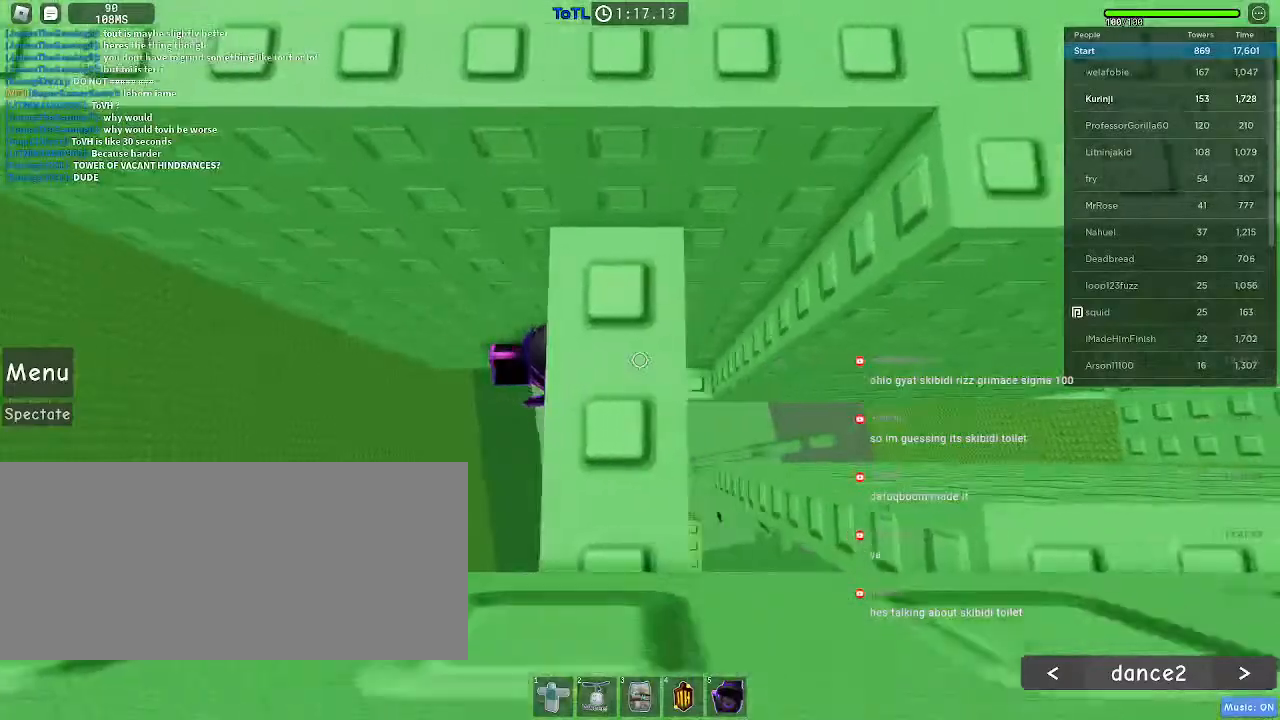
{"keys": ["d"], "mouse": [], "events": [[50, "w", "up"]]}
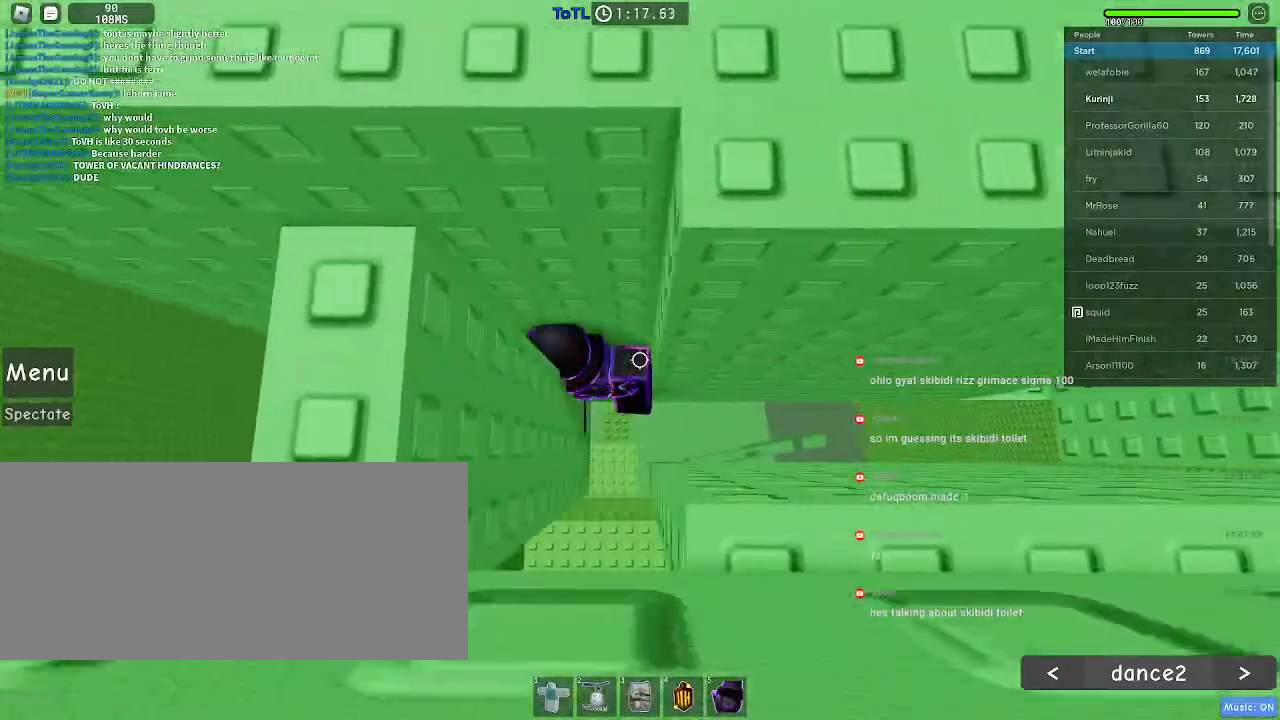
{"keys": ["w"], "mouse": []}
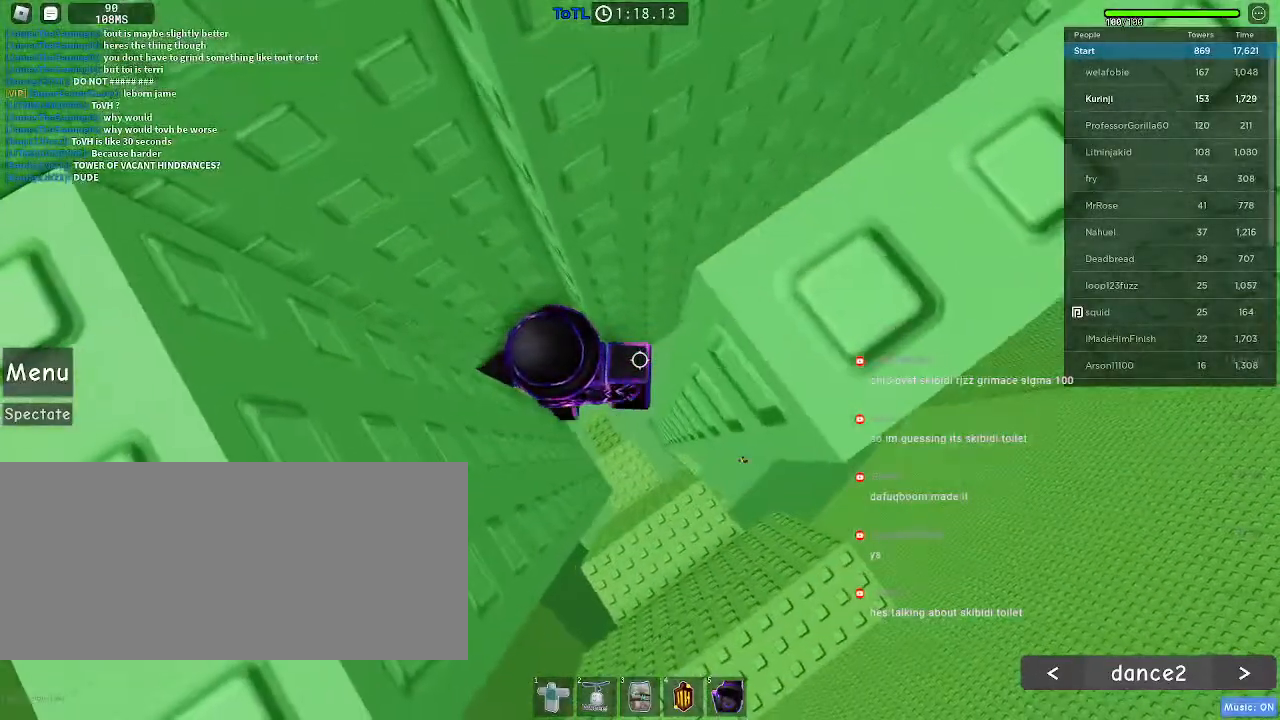
{"keys": [], "mouse": [], "events": [[383, "w", "up"]]}
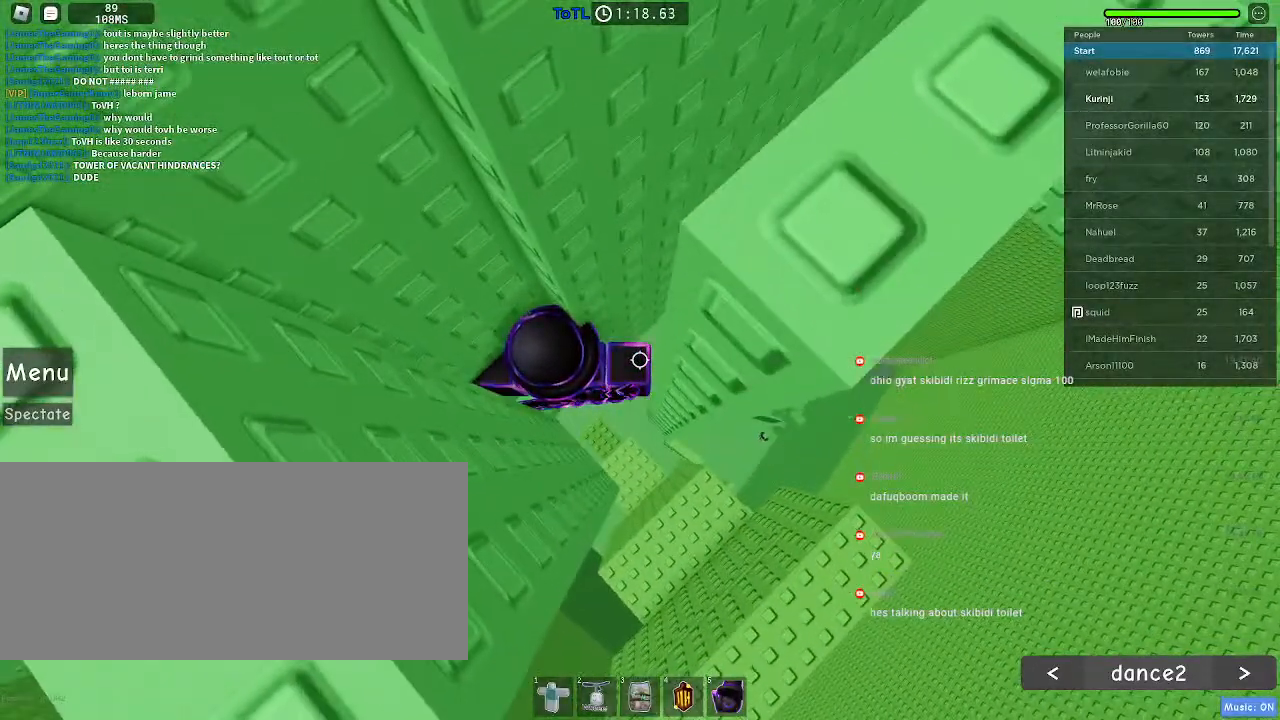
{"keys": [], "mouse": [], "events": [[50, "ctrl", "down"], [67, "s", "down"], [200, "w", "down"], [233, "ctrl", "up"], [233, "d", "down"], [233, "s", "up"], [300, "w", "up"], [317, "d", "up"]]}
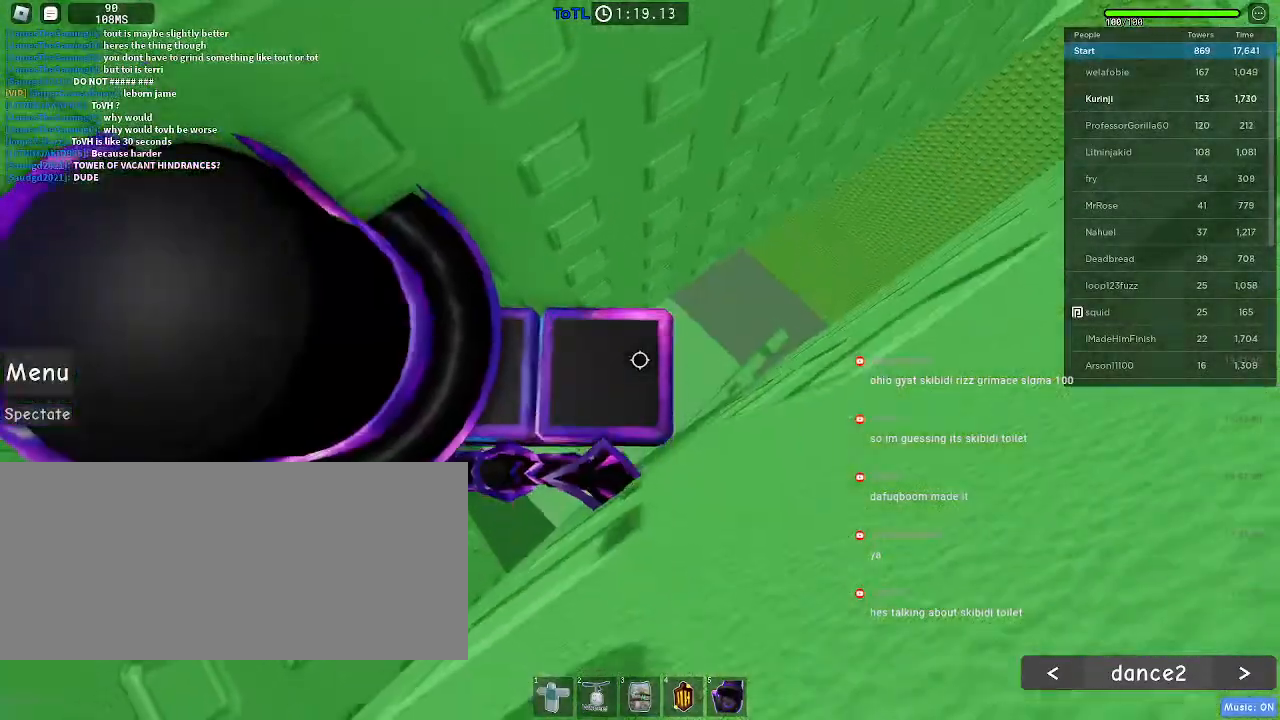
{"keys": [], "mouse": [], "events": []}
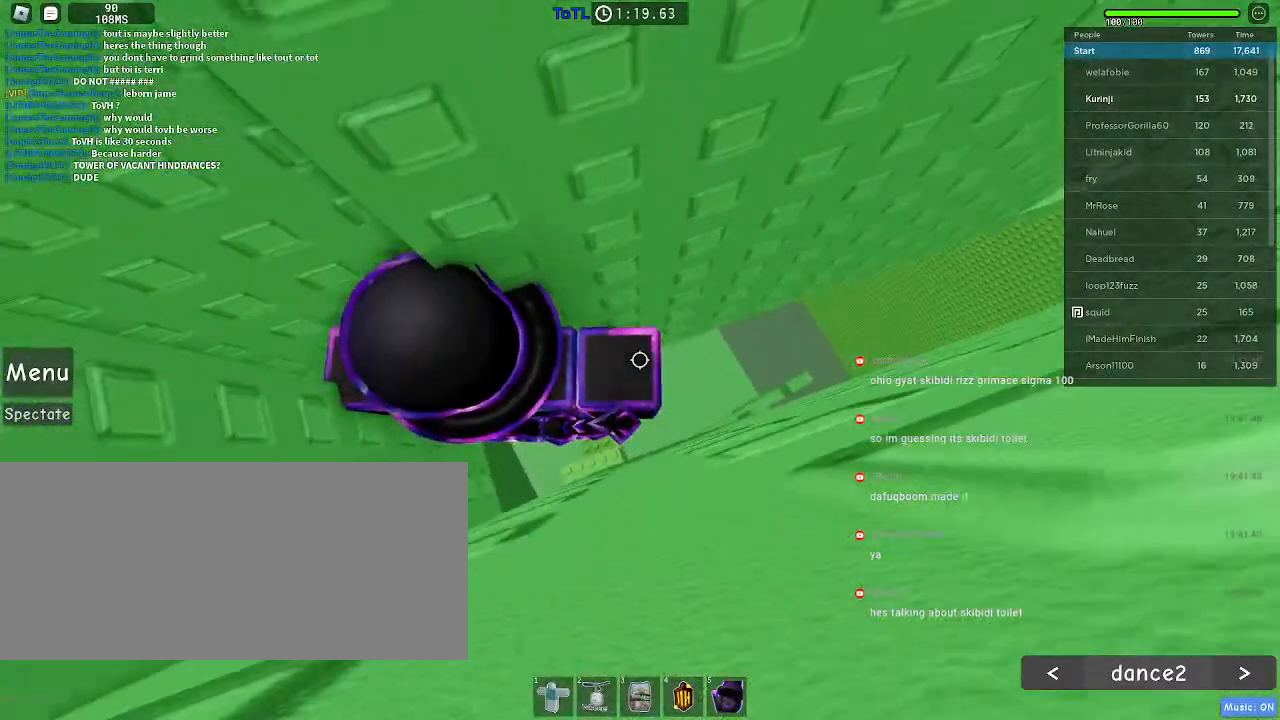
{"keys": ["d", "space"], "mouse": [], "events": [[267, "d", "down"], [400, "space", "down"]]}
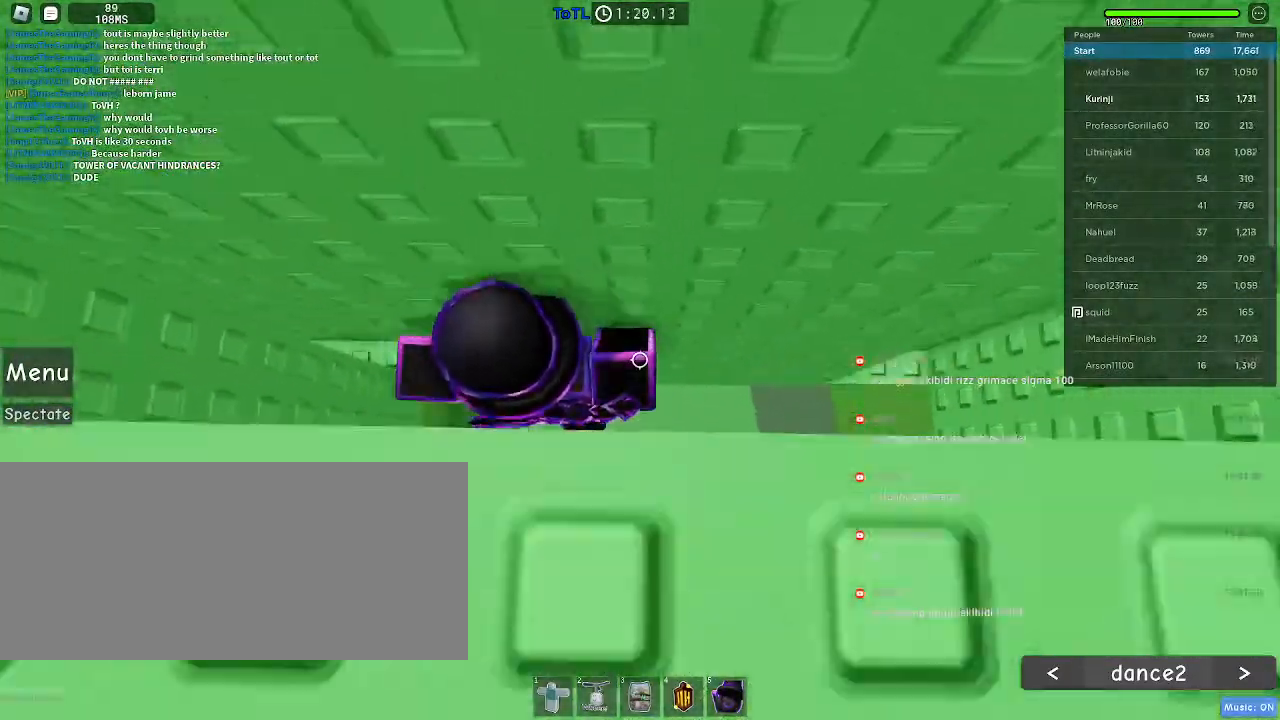
{"keys": ["d", "space"], "mouse": [], "events": []}
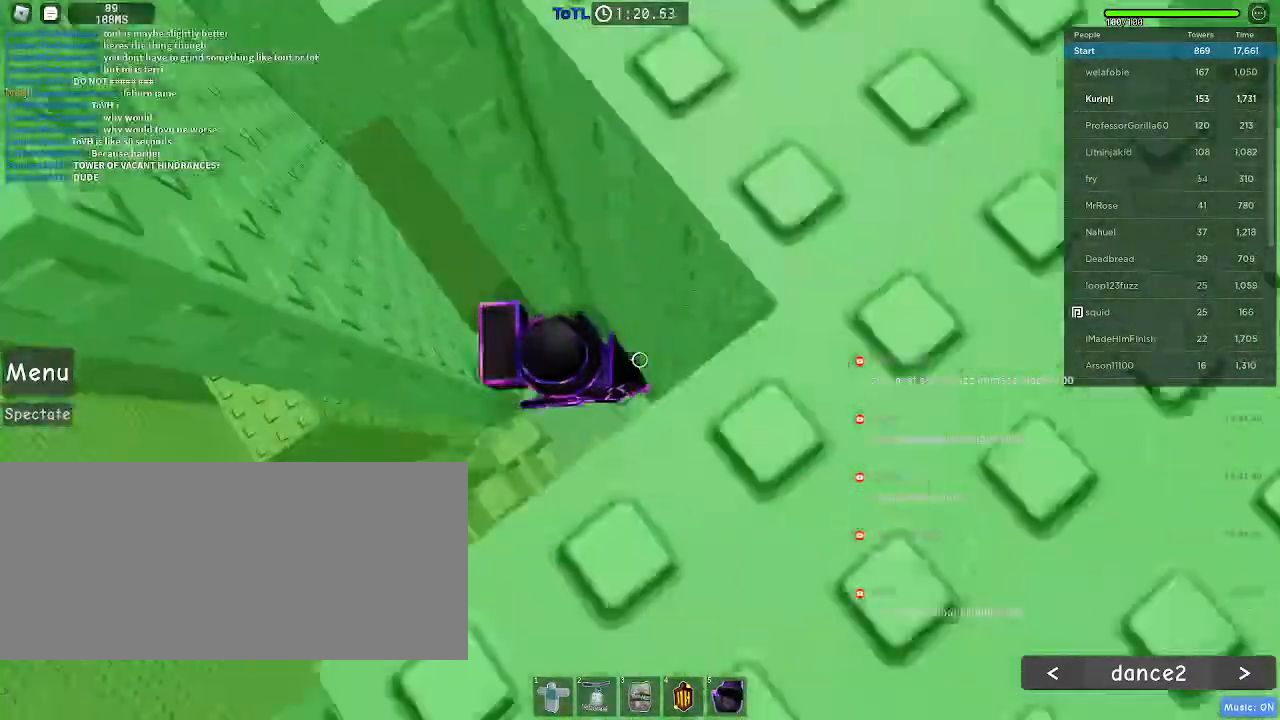
{"keys": ["a", "w"], "mouse": [], "events": [[117, "space", "up"], [117, "w", "down"], [167, "d", "up"], [400, "a", "down"]]}
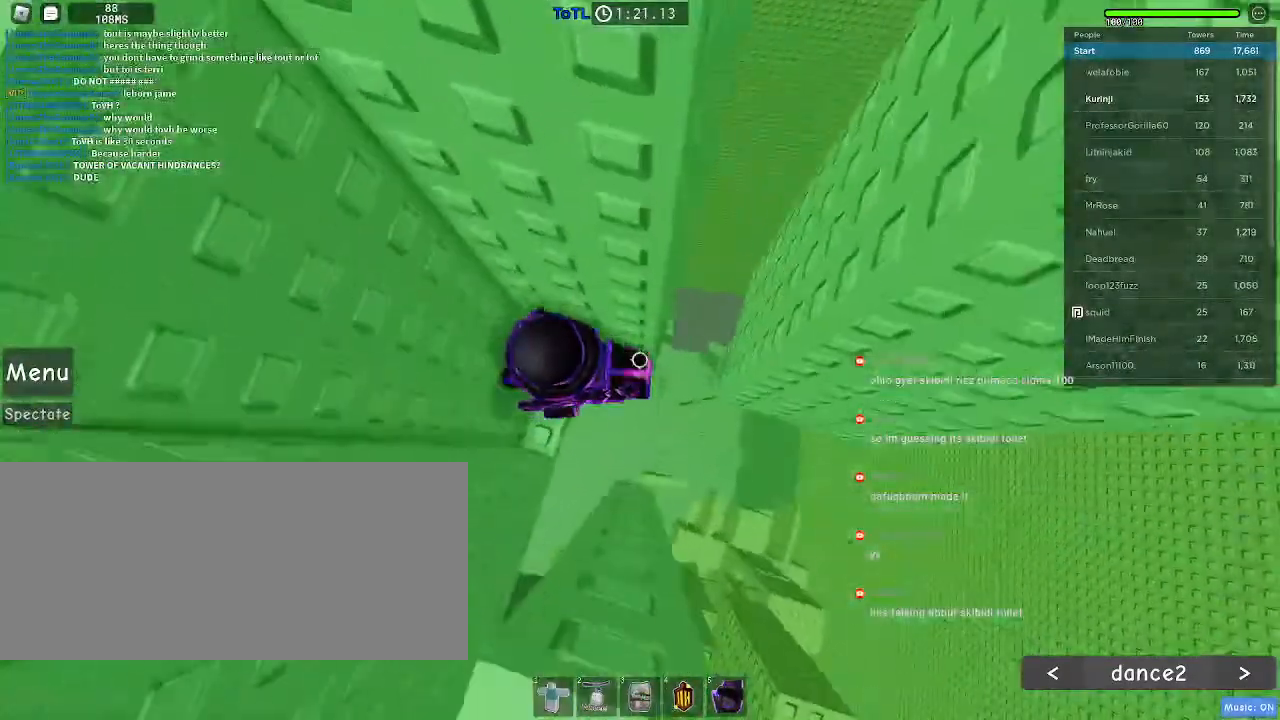
{"keys": ["d"], "mouse": [], "events": [[133, "a", "up"], [133, "ctrl", "down"], [133, "w", "up"], [233, "ctrl", "up"], [267, "d", "down"], [417, "space", "down"], [500, "space", "up"]]}
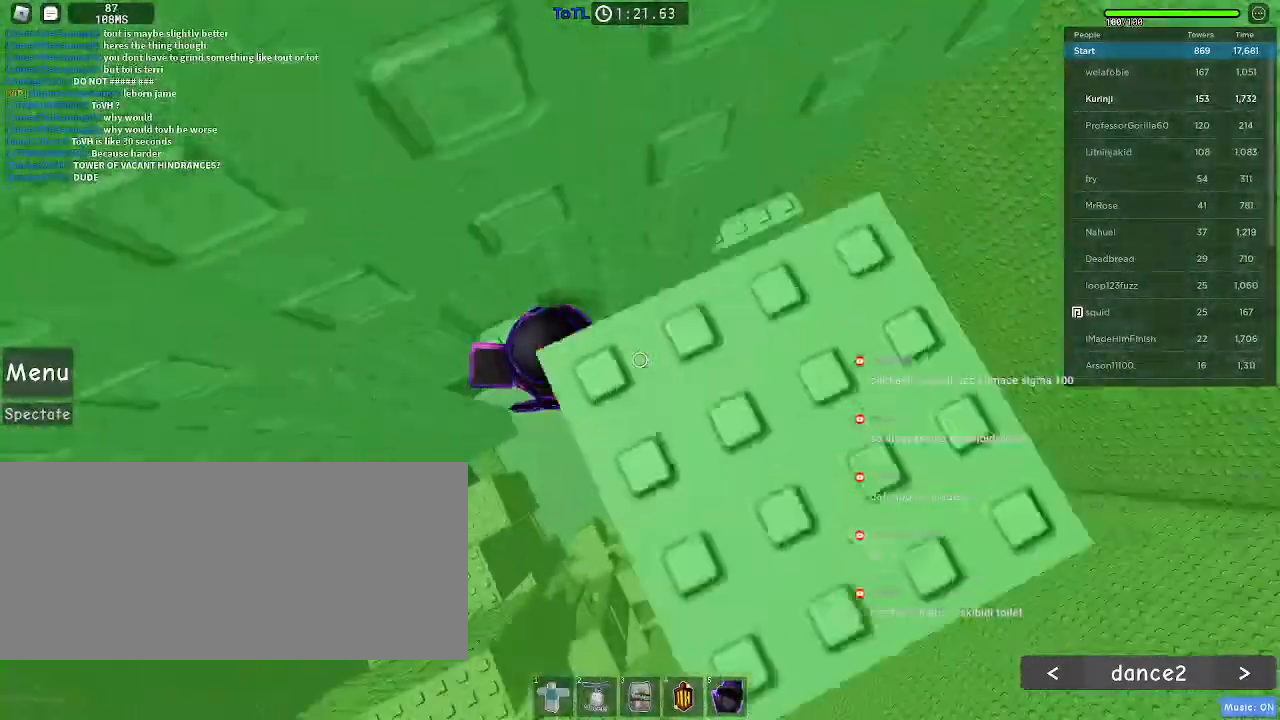
{"keys": ["d"], "mouse": [], "events": []}
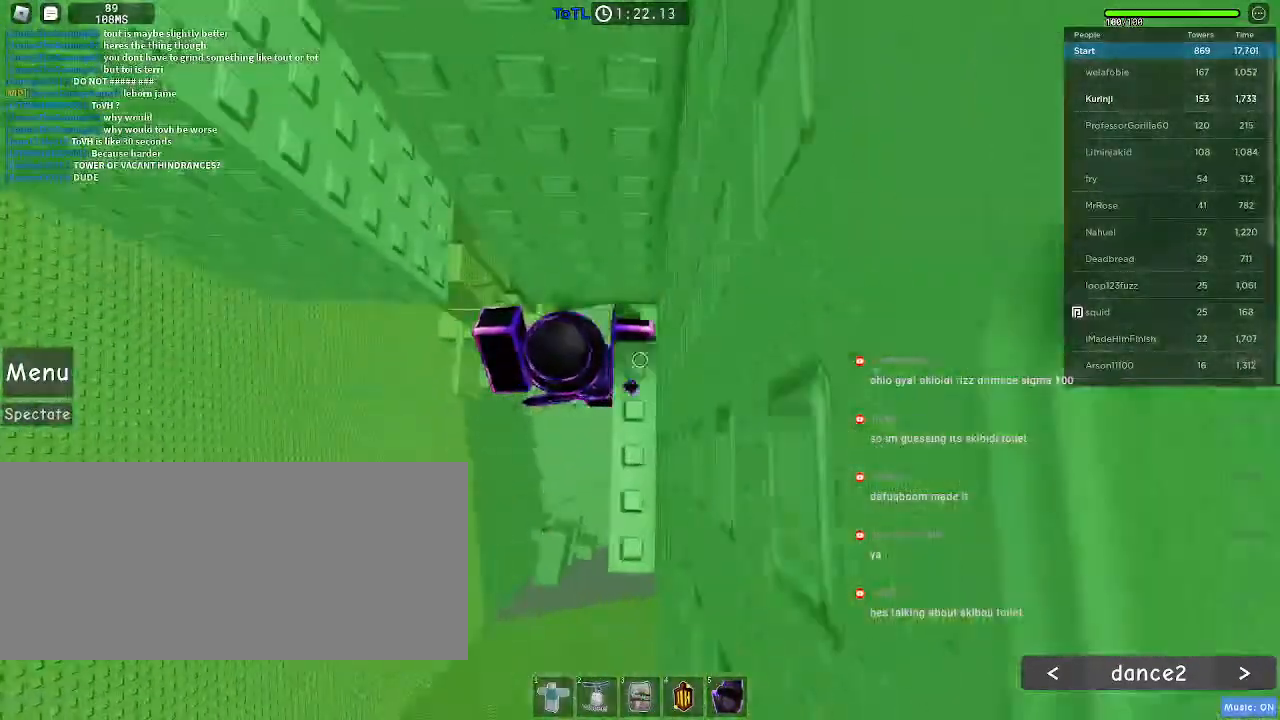
{"keys": ["a"], "mouse": [], "events": [[250, "d", "up"], [350, "a", "down"]]}